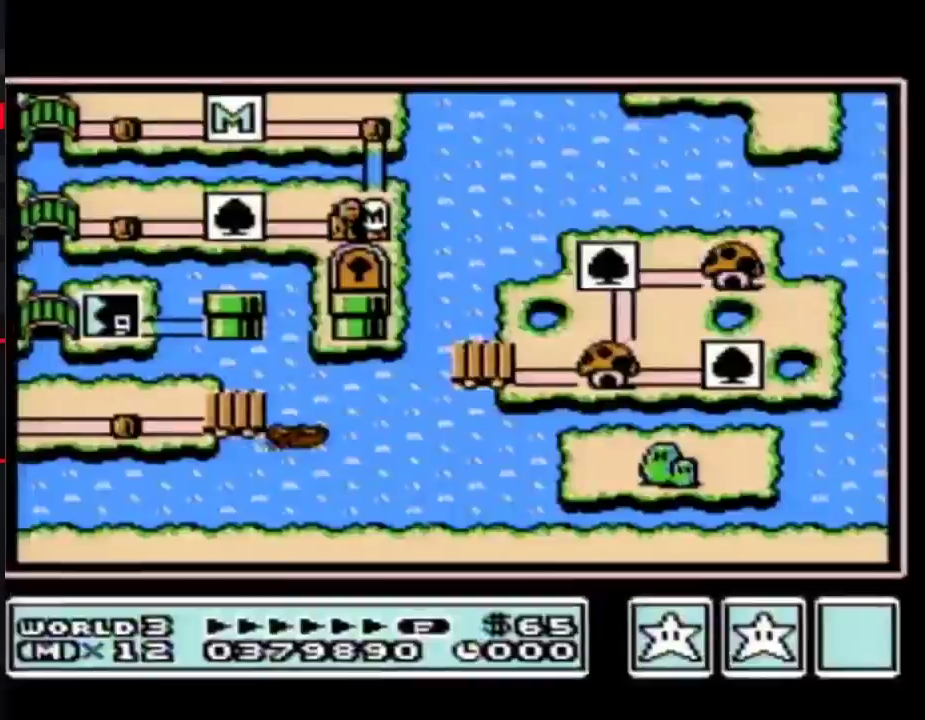
Gameplay with a controller (Nintendo layout); each line is a JSON object with the inputs held at the frame after it. "events" lists button and stick changes between this image and that frame as [ms after this image, input, new state], when the widget could be followed in between. Not read: L3 R3.
{"buttons": ["DPAD_LEFT"], "events": [[267, "DPAD_LEFT", "down"]]}
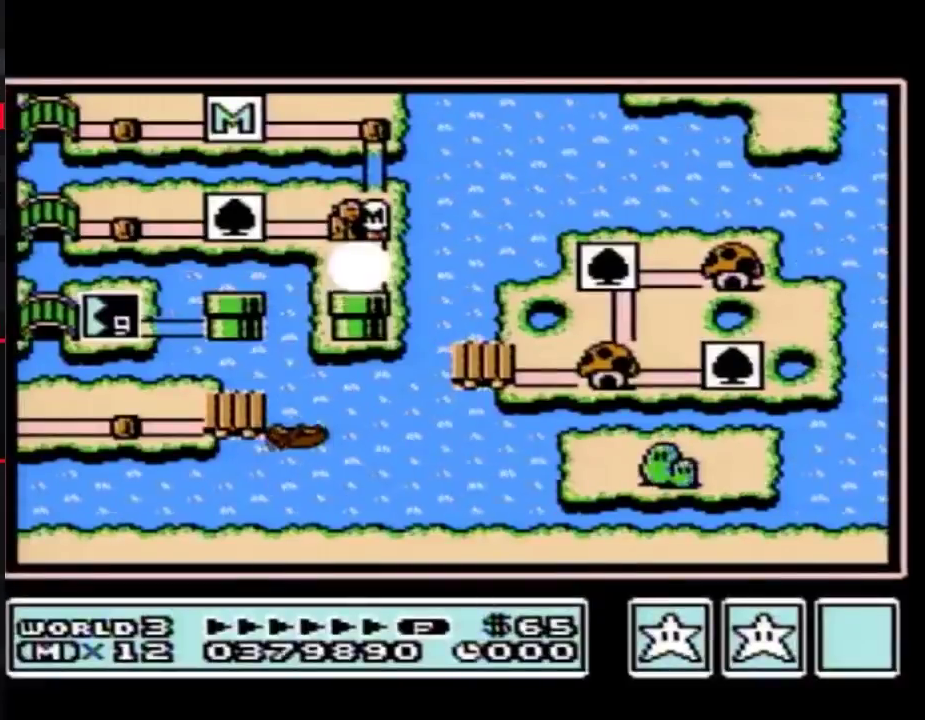
{"buttons": ["DPAD_LEFT"], "events": []}
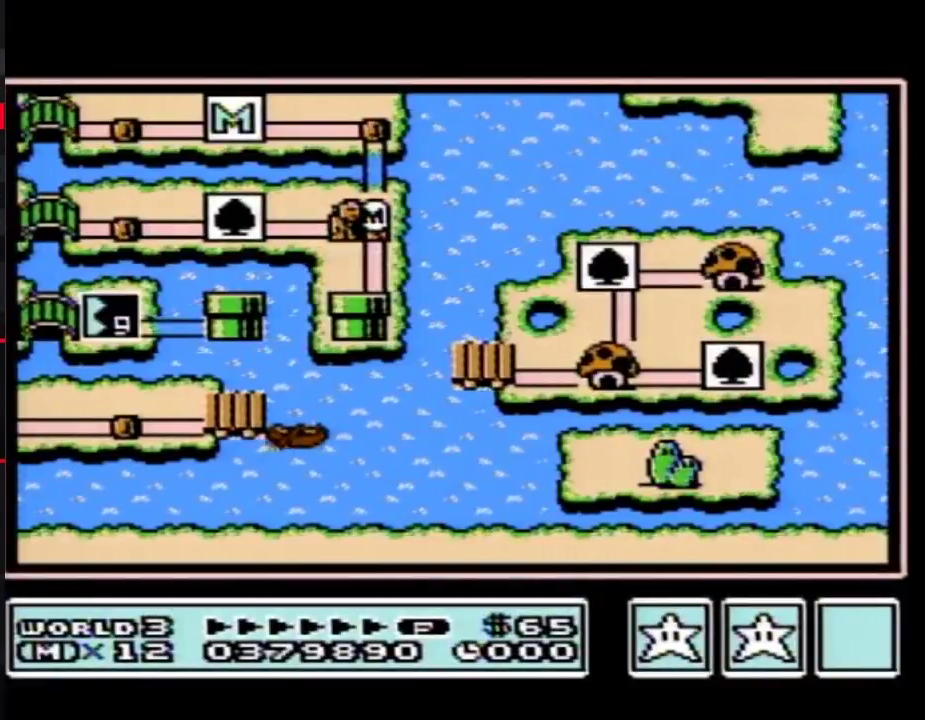
{"buttons": ["DPAD_LEFT"], "events": [[400, "DPAD_LEFT", "up"], [483, "DPAD_LEFT", "down"]]}
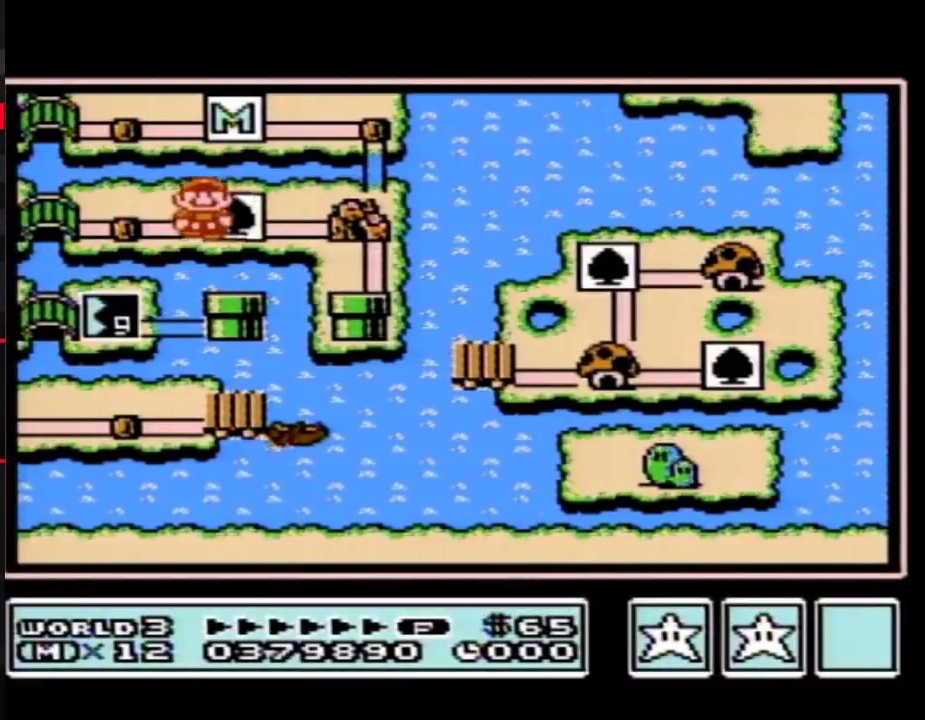
{"buttons": [], "events": [[333, "DPAD_LEFT", "up"]]}
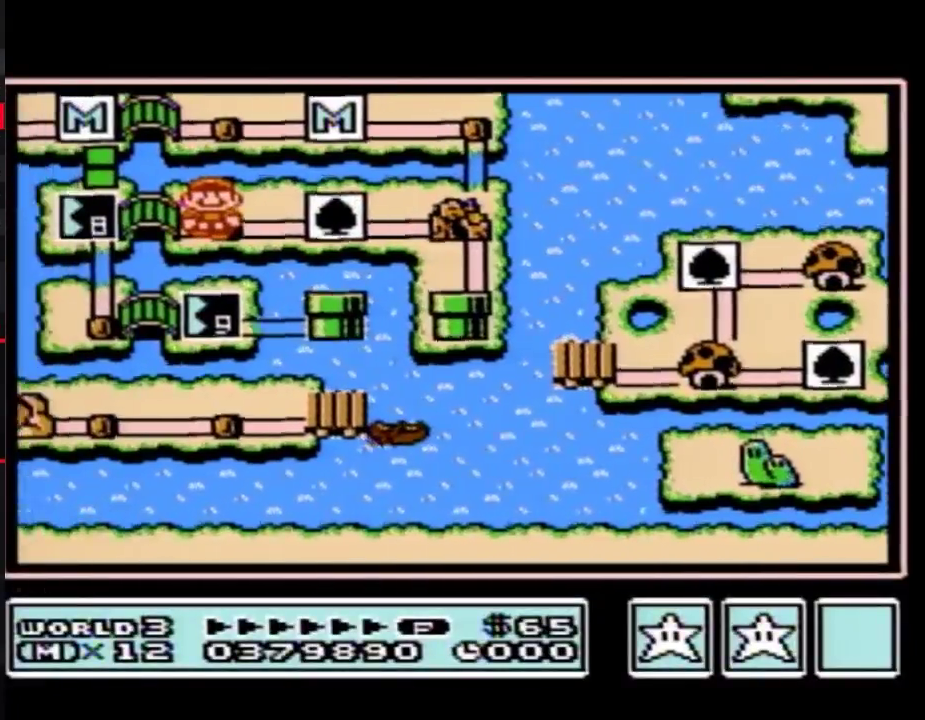
{"buttons": ["DPAD_LEFT"], "events": [[83, "DPAD_LEFT", "down"]]}
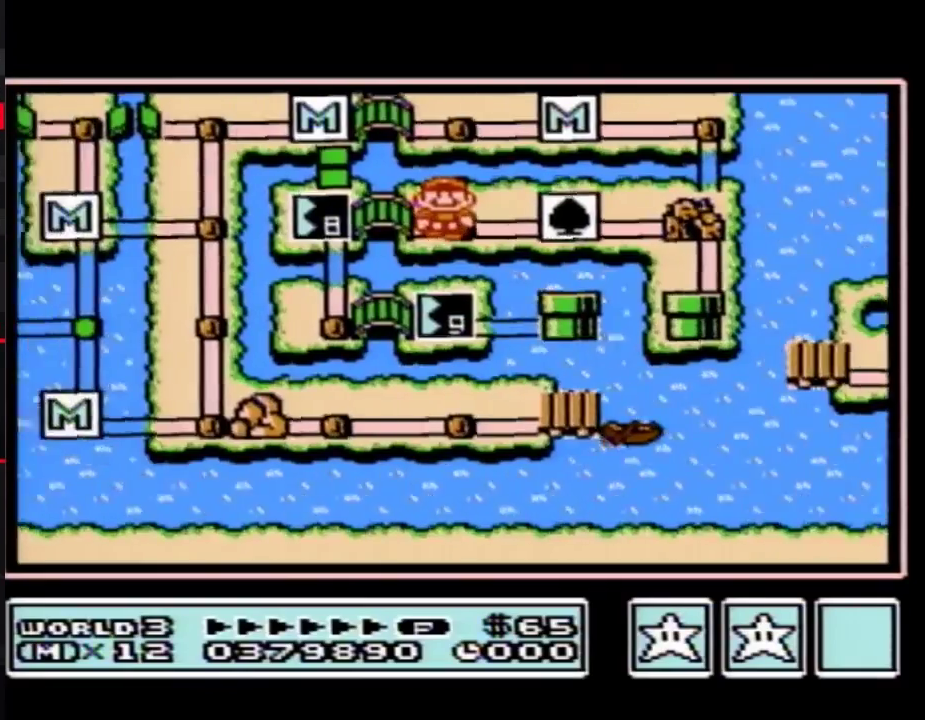
{"buttons": ["DPAD_LEFT"], "events": []}
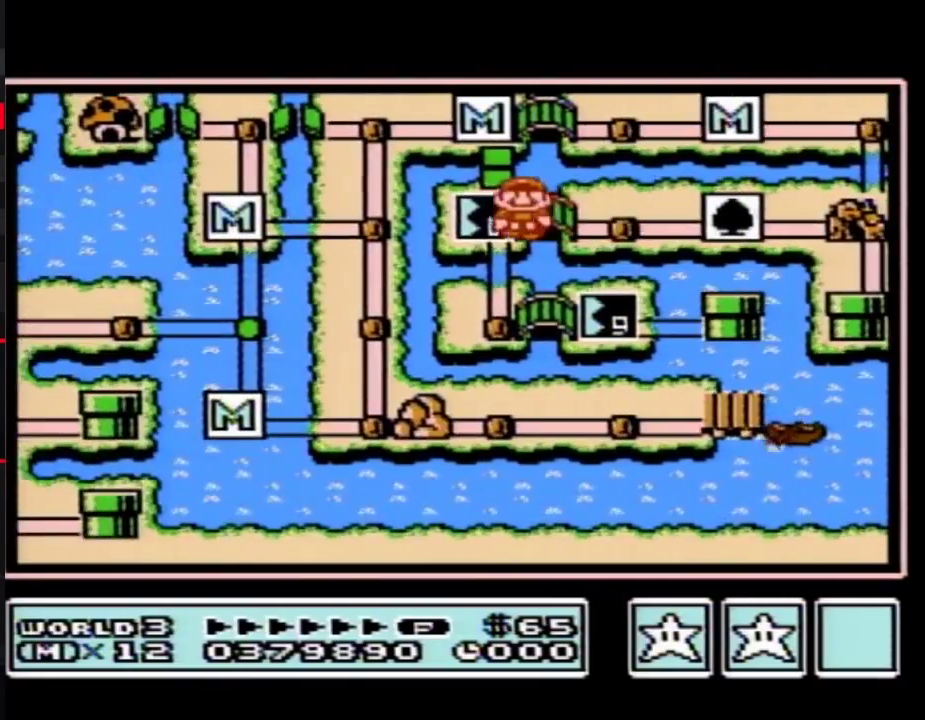
{"buttons": ["DPAD_LEFT"], "events": []}
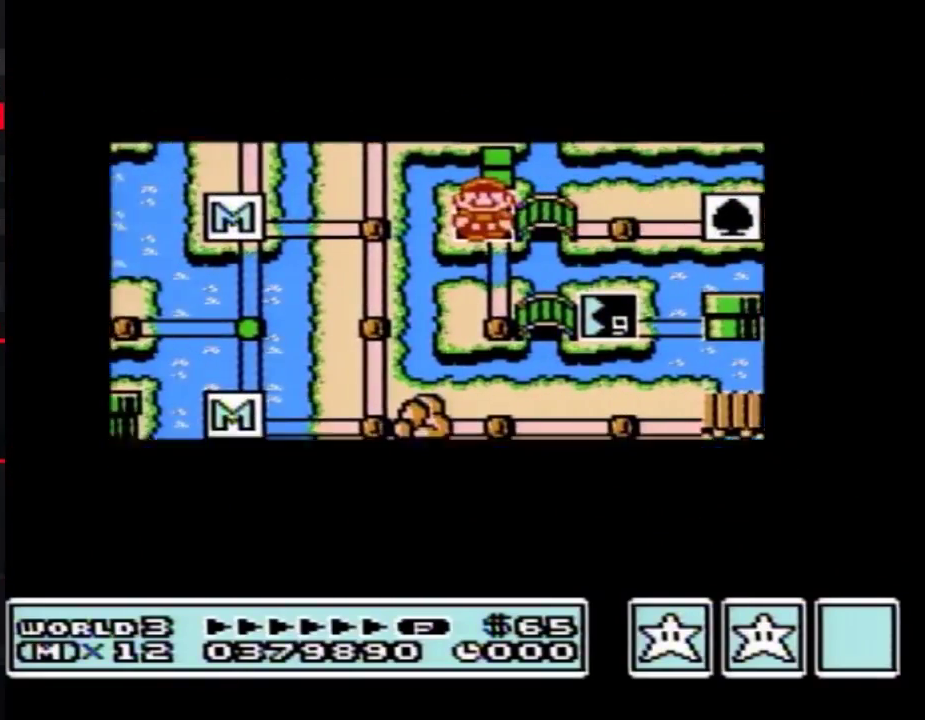
{"buttons": ["DPAD_LEFT"], "events": []}
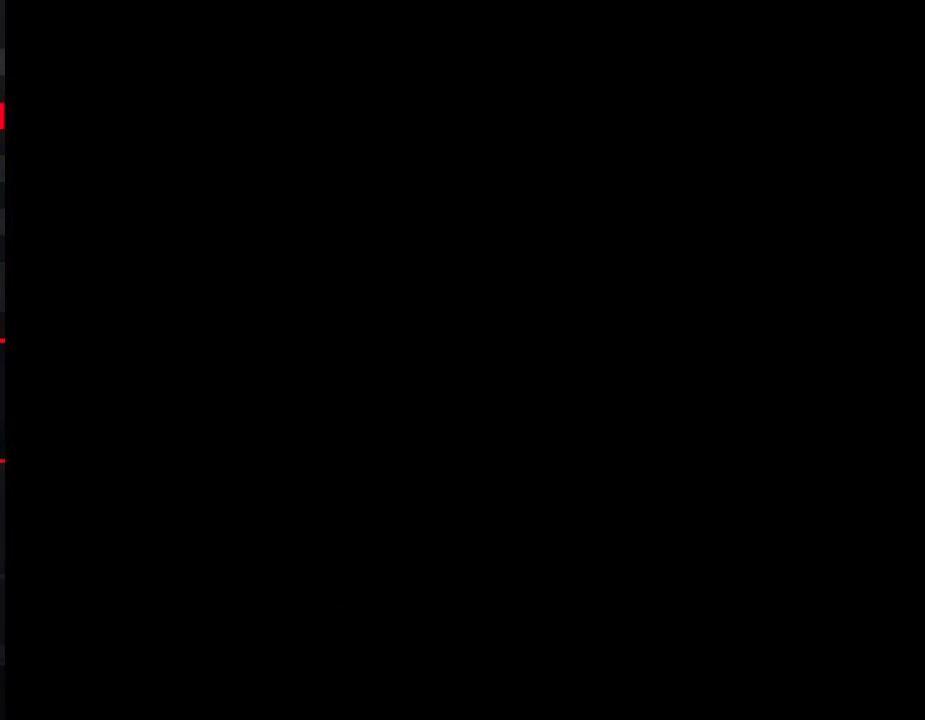
{"buttons": ["B", "DPAD_RIGHT"], "events": [[233, "B", "down"], [233, "DPAD_LEFT", "up"], [233, "DPAD_RIGHT", "down"]]}
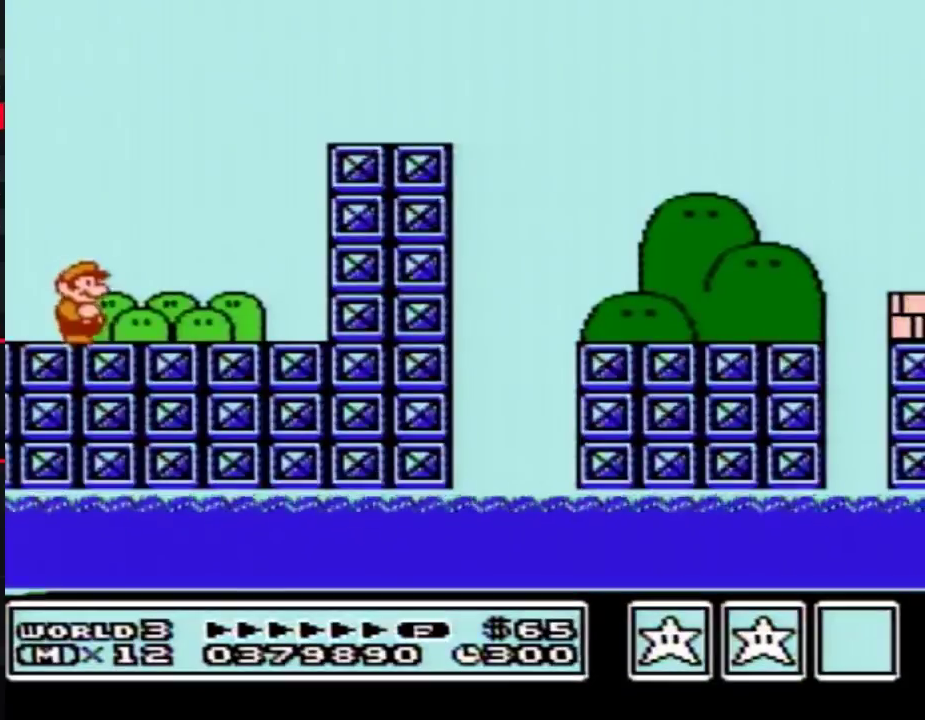
{"buttons": ["A", "B", "DPAD_RIGHT"], "events": [[433, "A", "down"]]}
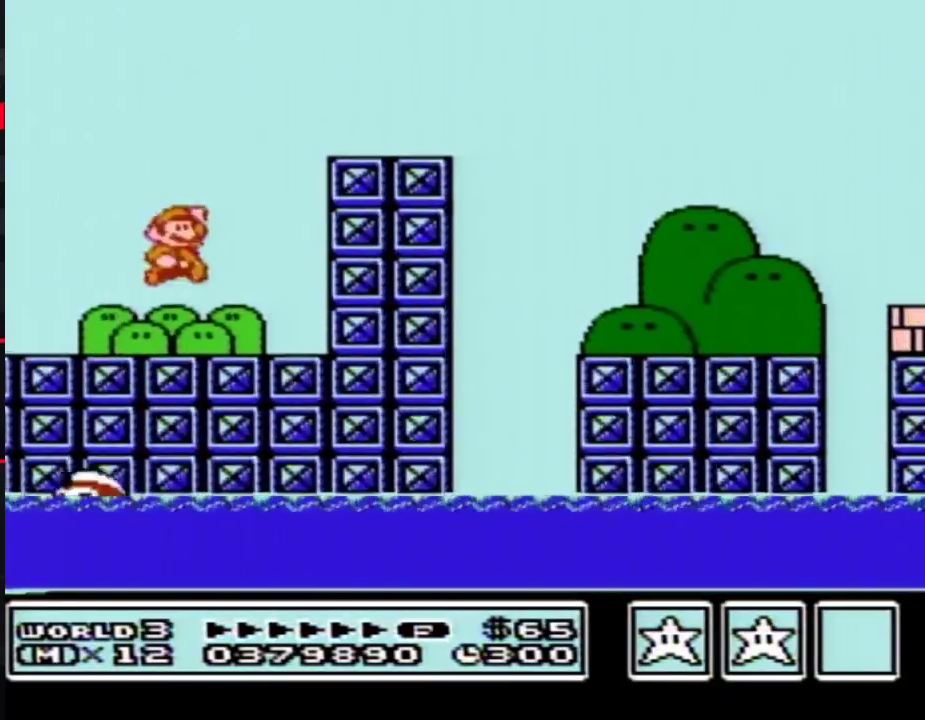
{"buttons": ["B", "DPAD_RIGHT"], "events": [[200, "A", "up"]]}
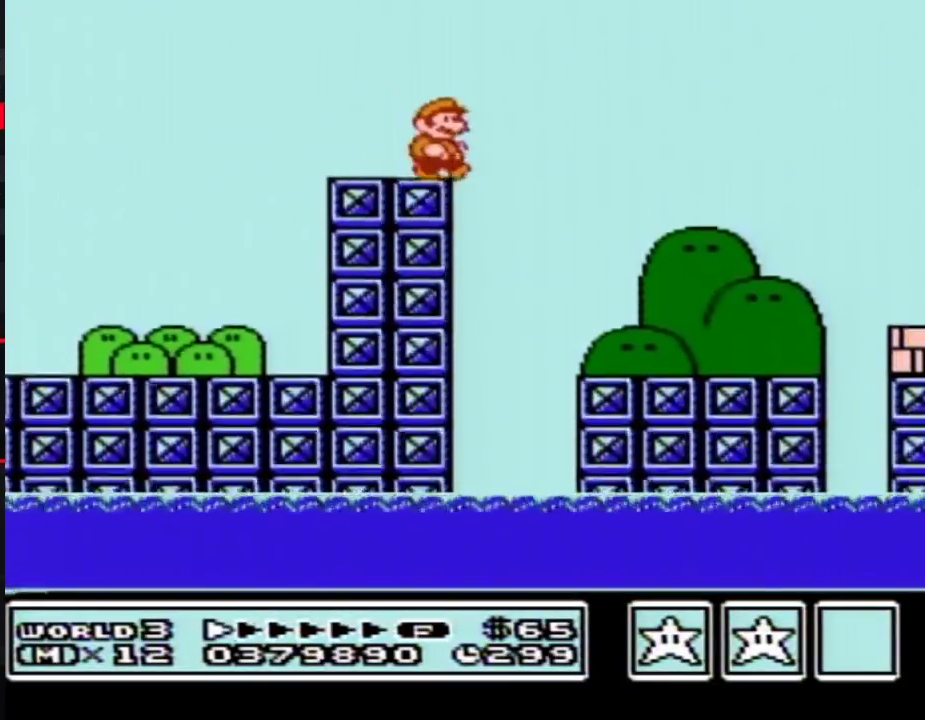
{"buttons": ["B", "DPAD_RIGHT"], "events": []}
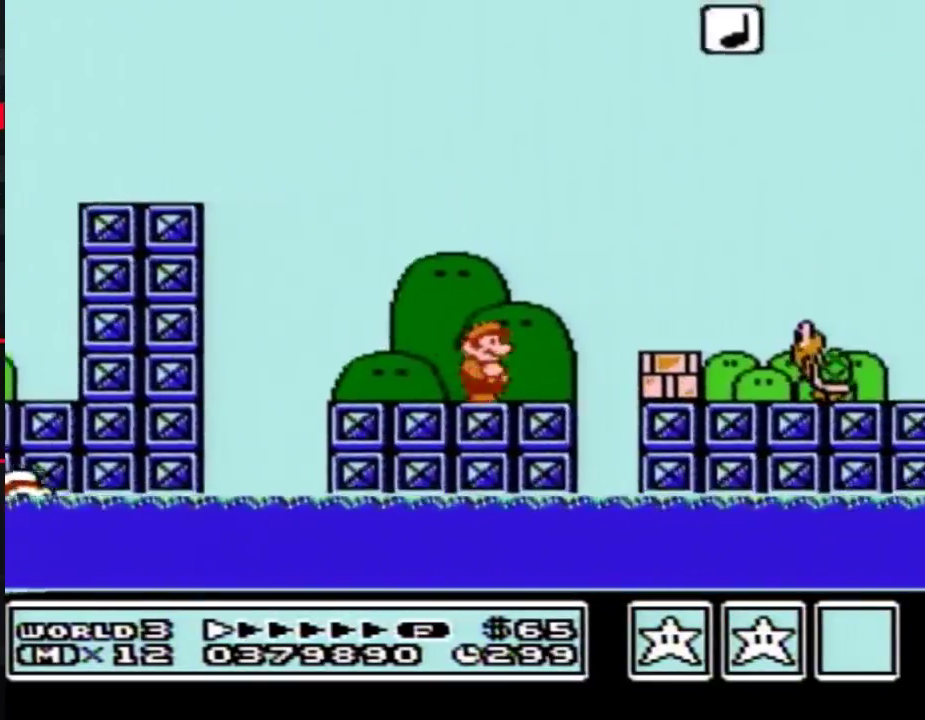
{"buttons": ["B", "DPAD_RIGHT"], "events": [[50, "A", "down"], [167, "A", "up"], [167, "B", "up"], [233, "B", "down"]]}
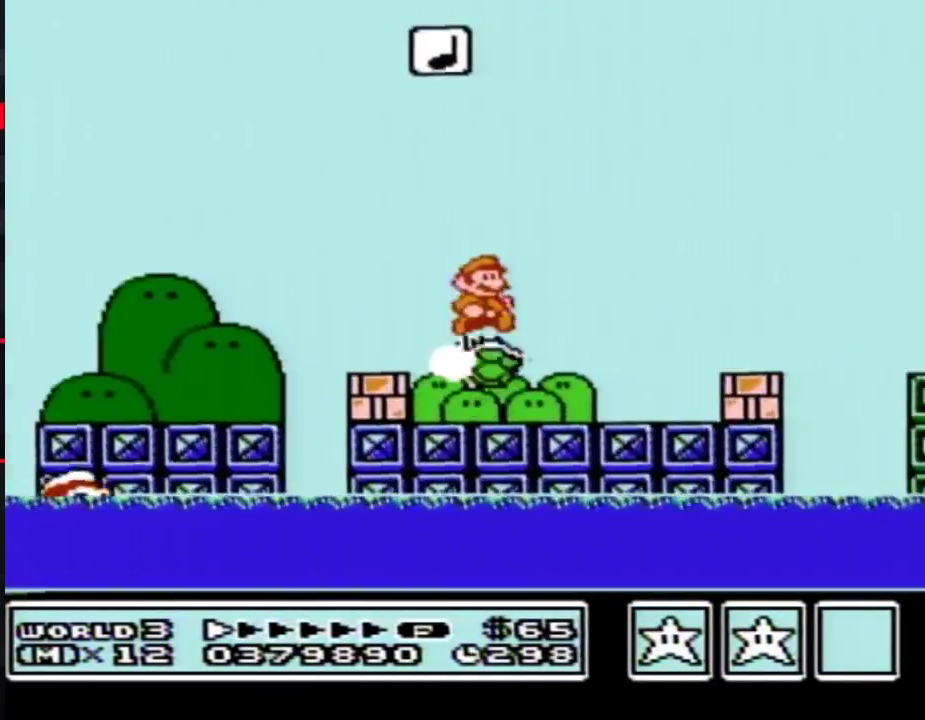
{"buttons": ["B", "DPAD_RIGHT"], "events": [[233, "A", "down"], [400, "A", "up"]]}
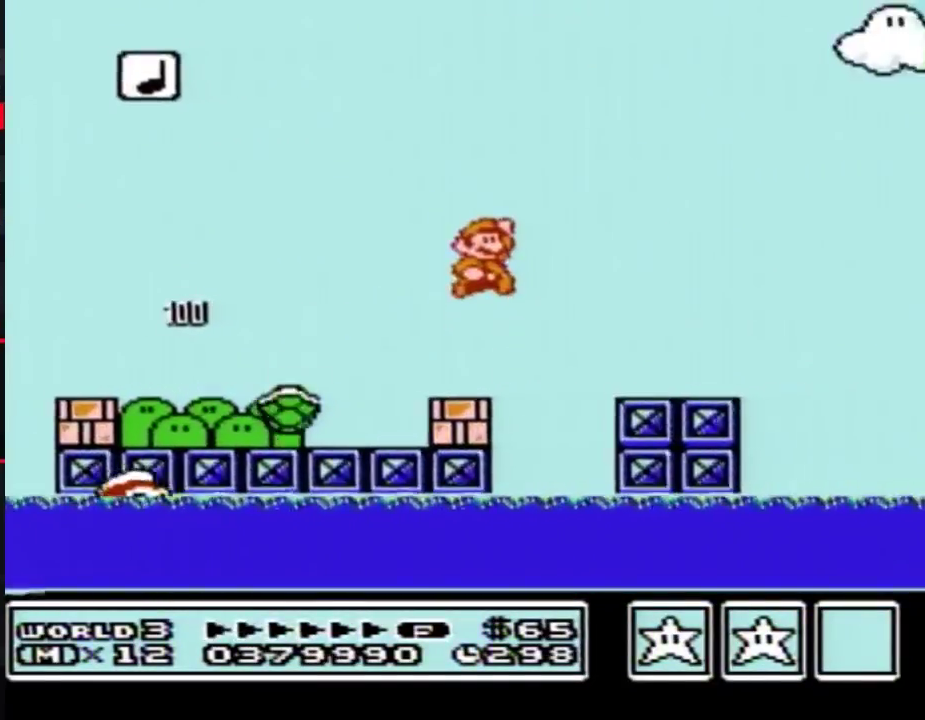
{"buttons": ["A", "B", "DPAD_RIGHT"], "events": [[400, "A", "down"]]}
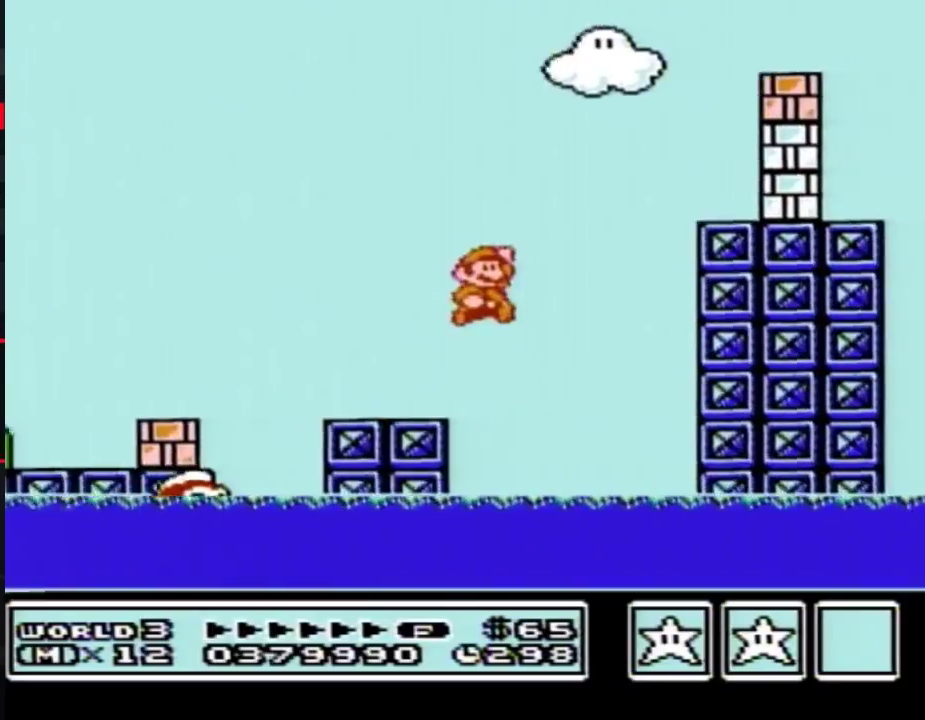
{"buttons": ["DPAD_RIGHT"], "events": [[300, "A", "up"], [433, "B", "up"]]}
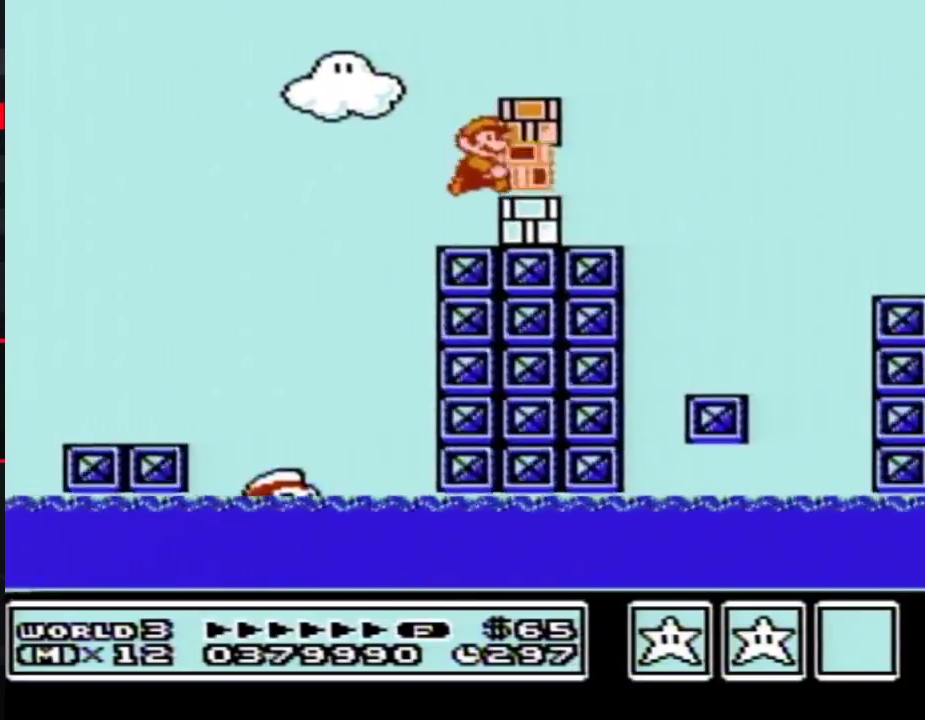
{"buttons": ["B", "DPAD_RIGHT"], "events": [[117, "B", "down"]]}
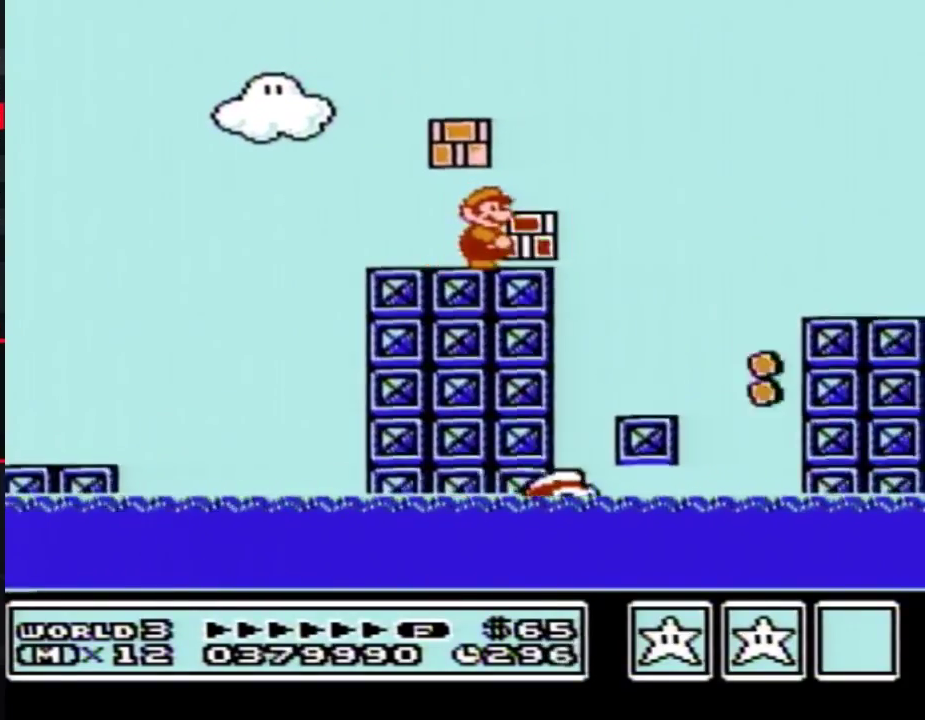
{"buttons": ["B", "DPAD_RIGHT"], "events": [[50, "A", "down"], [183, "A", "up"]]}
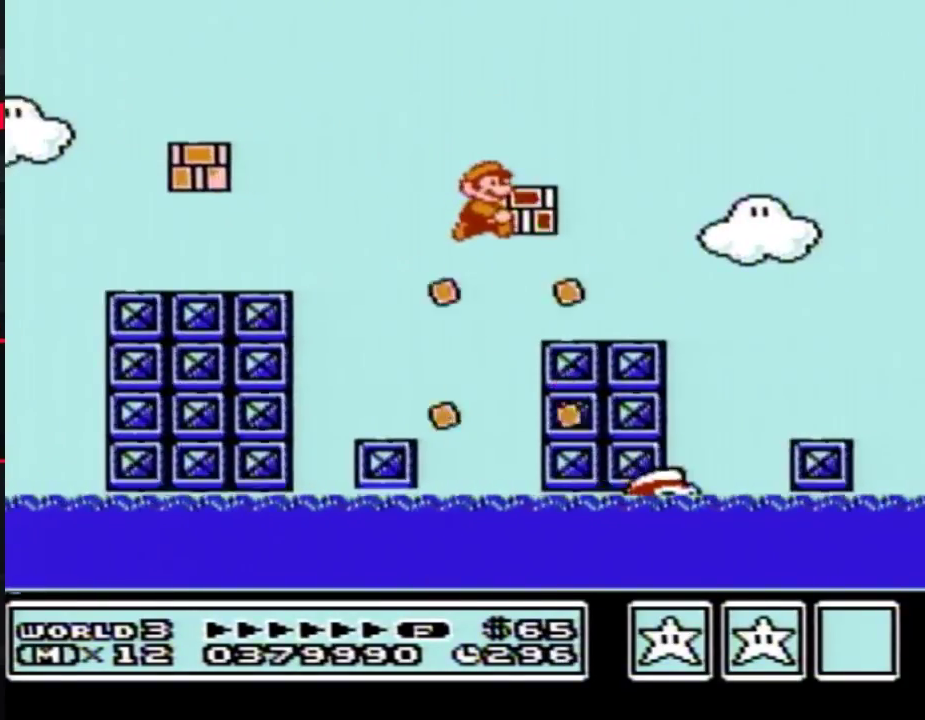
{"buttons": ["B", "DPAD_RIGHT"], "events": []}
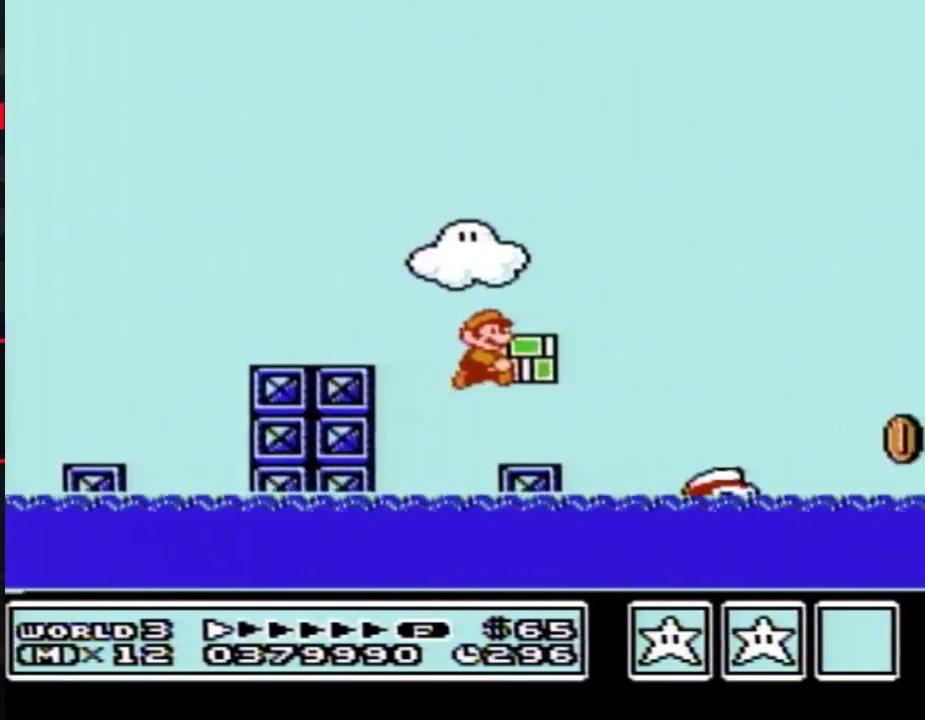
{"buttons": ["A", "B", "DPAD_RIGHT"], "events": [[200, "A", "down"]]}
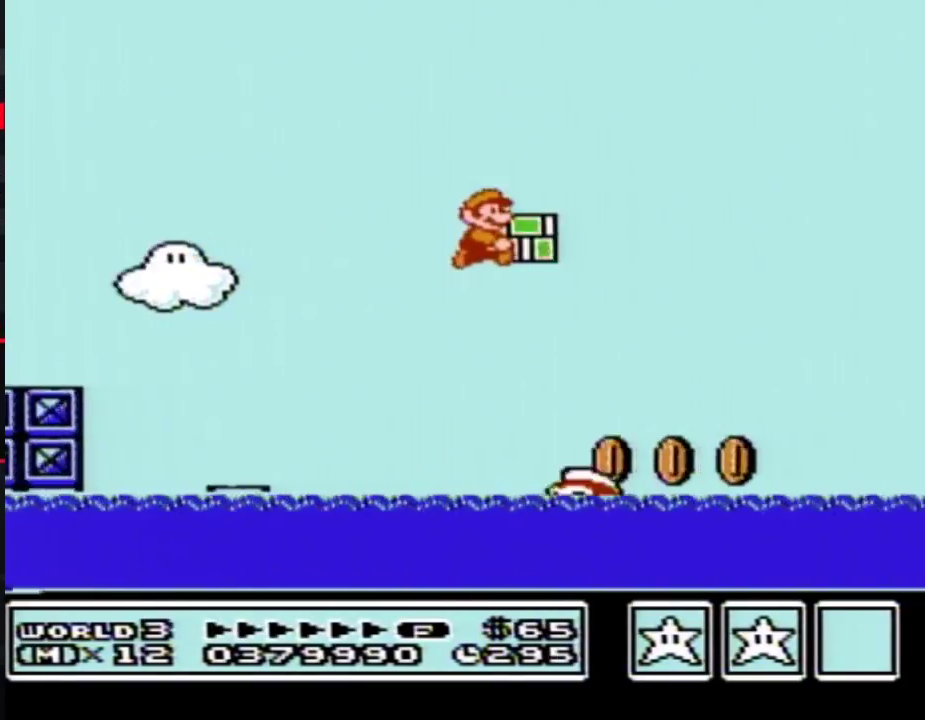
{"buttons": ["A", "B", "DPAD_RIGHT"], "events": []}
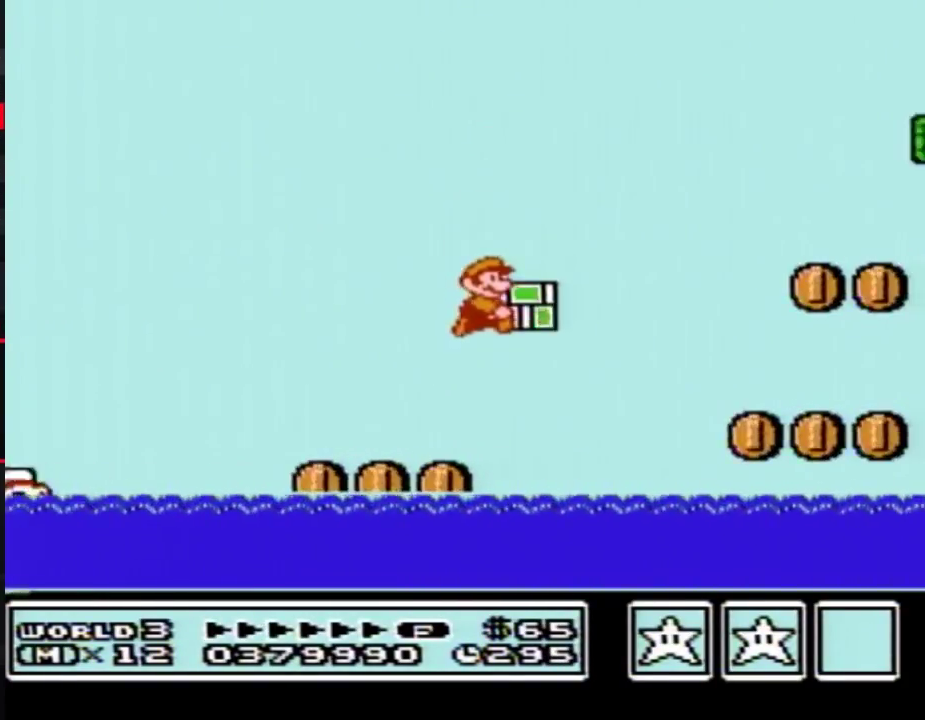
{"buttons": ["A", "B", "DPAD_UP", "DPAD_RIGHT"], "events": [[200, "A", "up"], [267, "DPAD_UP", "down"], [367, "A", "down"]]}
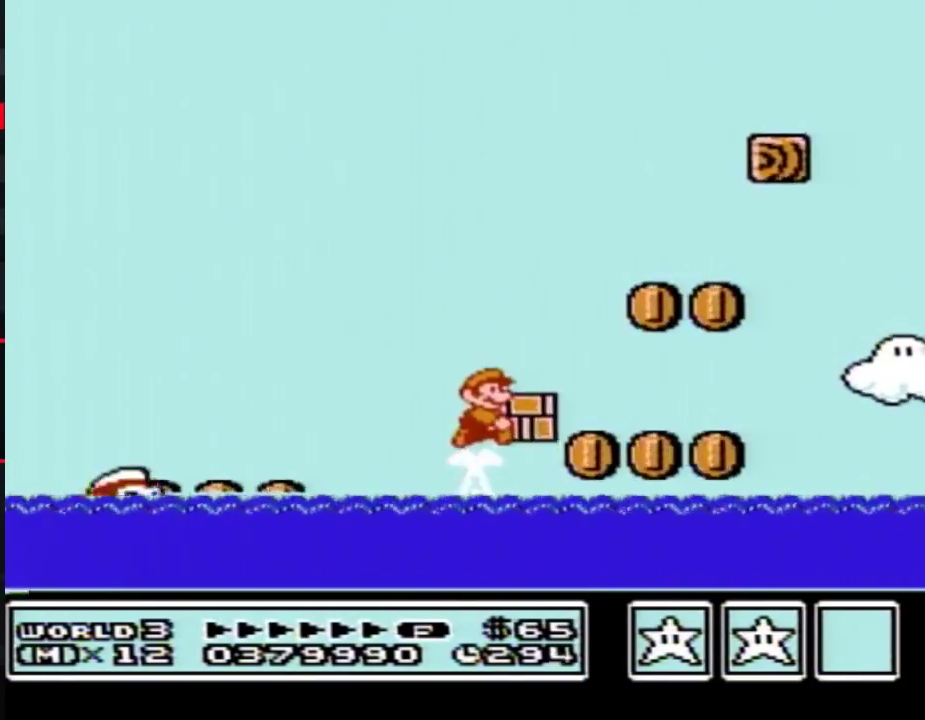
{"buttons": ["A", "B", "DPAD_UP", "DPAD_RIGHT"], "events": []}
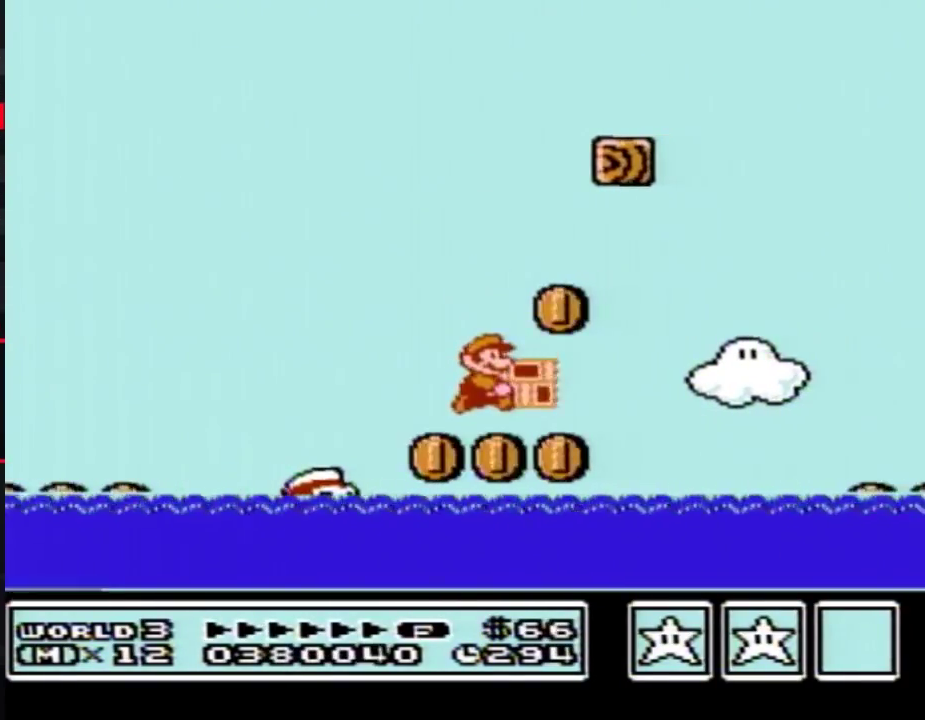
{"buttons": ["A", "B", "DPAD_UP", "DPAD_RIGHT"], "events": [[17, "A", "up"], [267, "A", "down"]]}
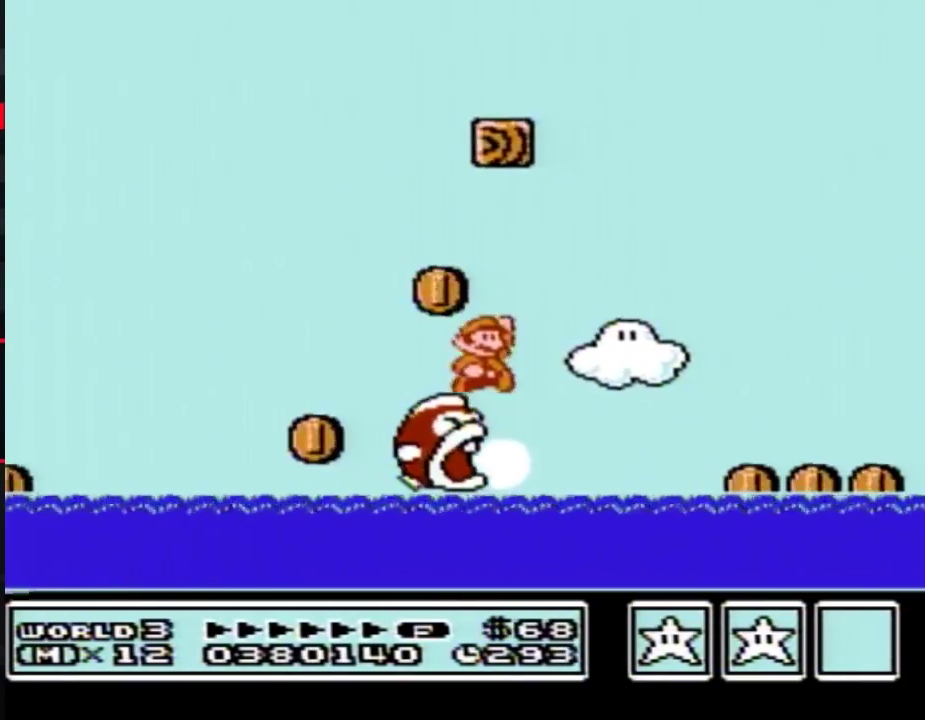
{"buttons": ["B", "DPAD_UP", "DPAD_RIGHT"], "events": [[367, "A", "up"]]}